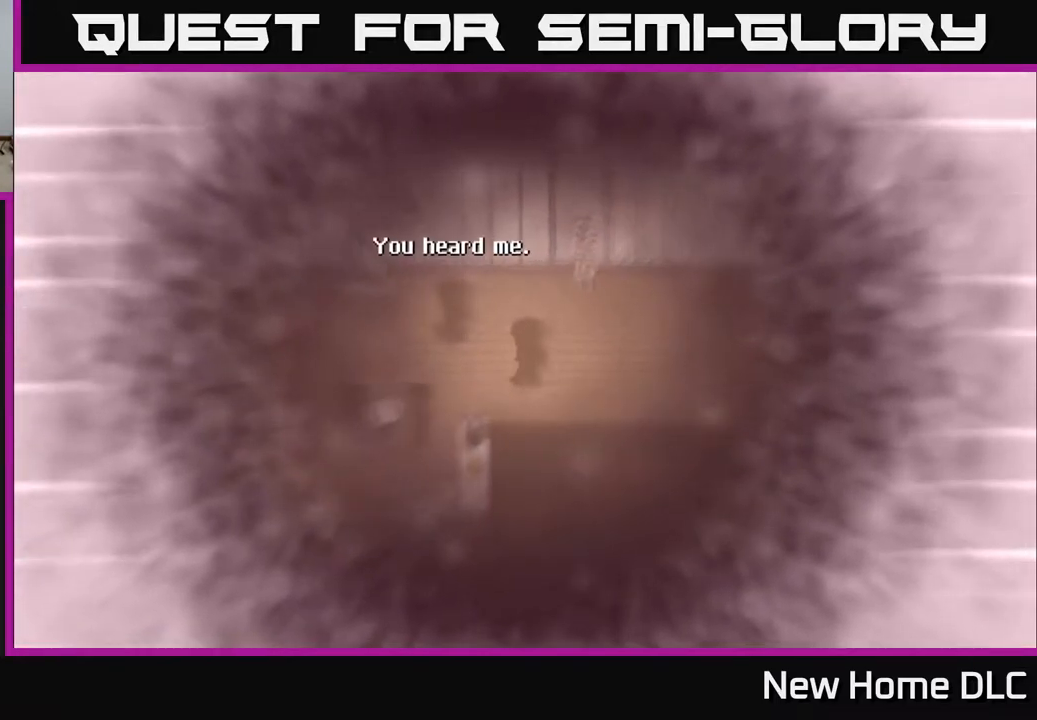
Gameplay with a controller (Xbox layout); each line is a JSON object with the inputs held at the frame after it. "events" lists button and stick changes between this image and that frame as [ms after this image, input, new state], when the widget could be followed in between.
{"buttons": ["A"], "left_stick": "center", "right_stick": "center", "events": [[433, "A", "down"]]}
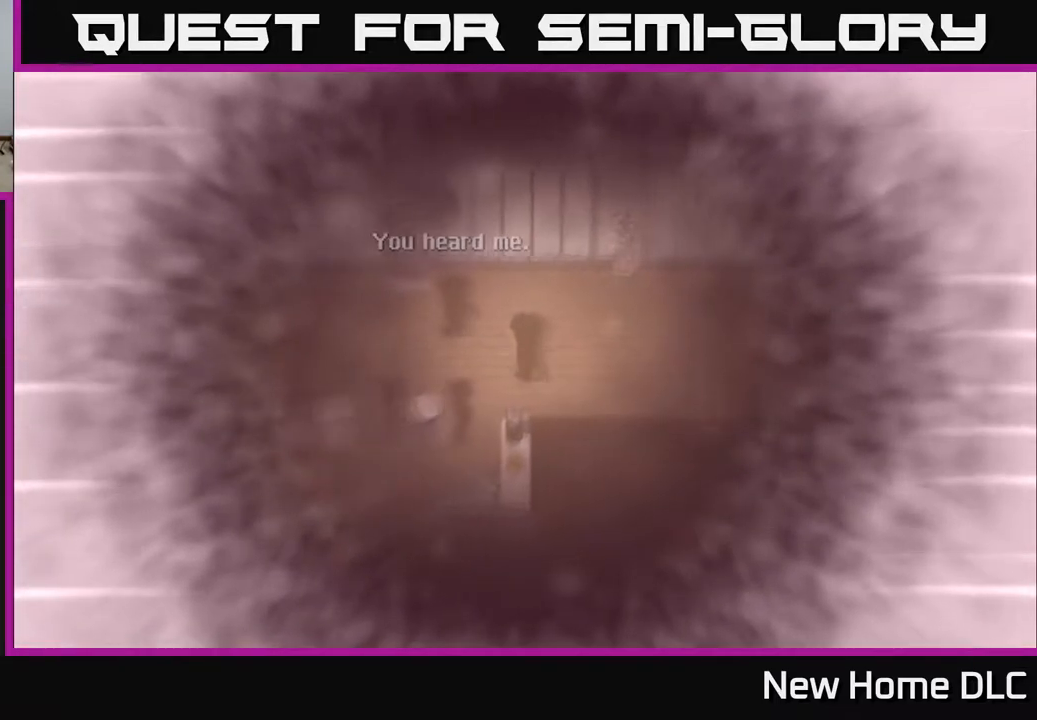
{"buttons": [], "left_stick": "center", "right_stick": "center", "events": [[83, "A", "up"]]}
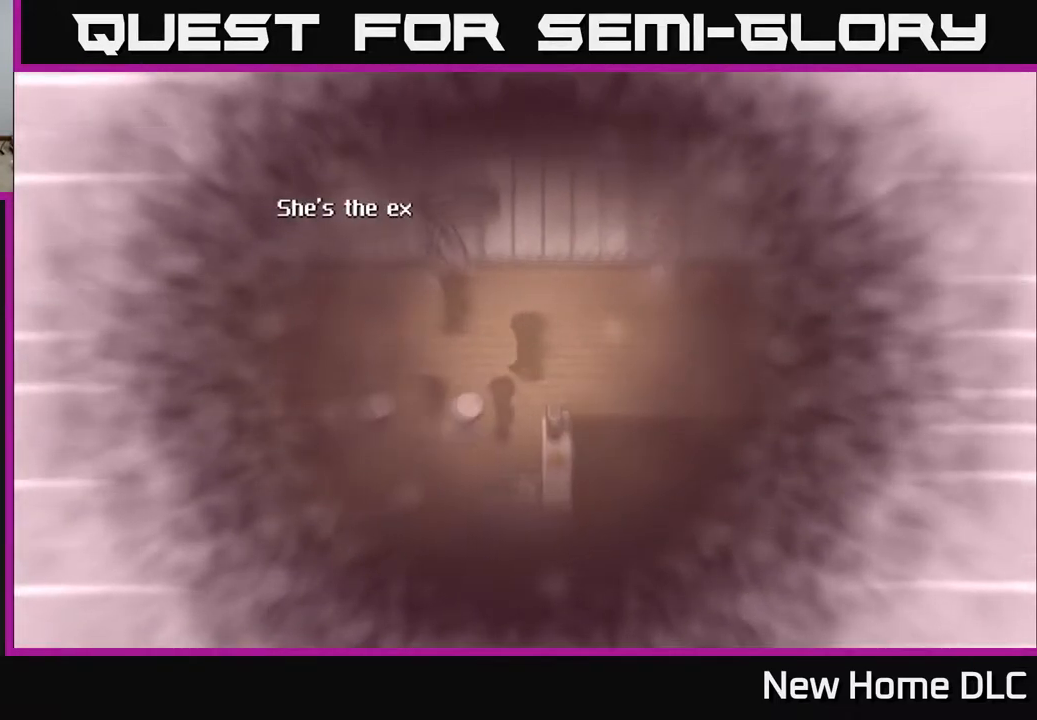
{"buttons": [], "left_stick": "center", "right_stick": "center", "events": []}
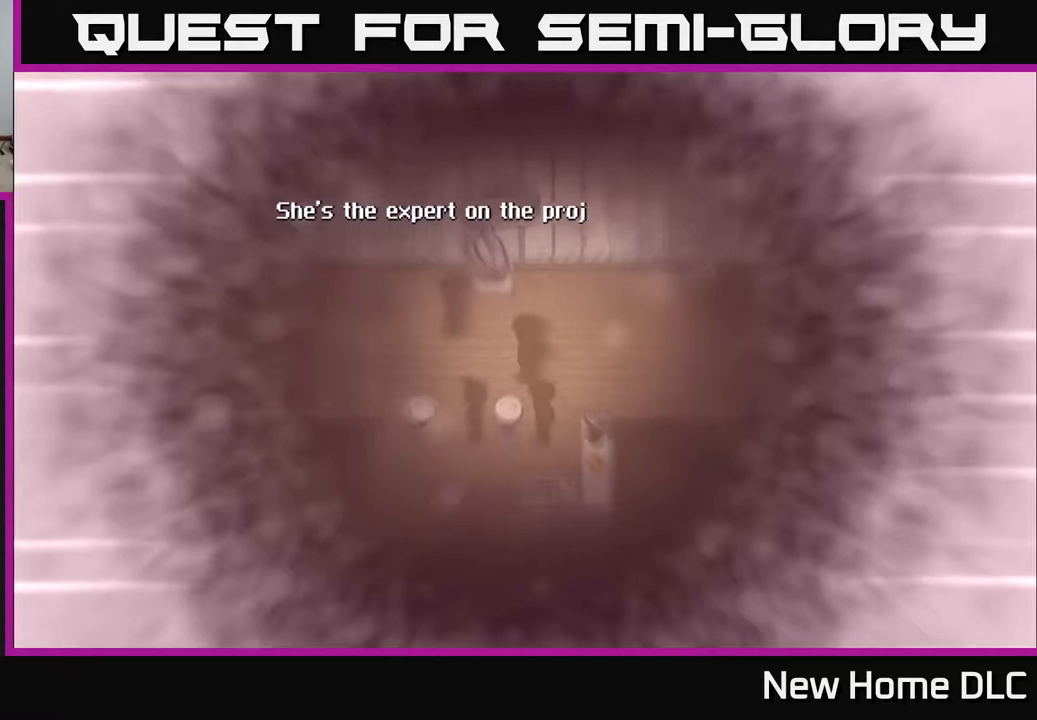
{"buttons": [], "left_stick": "center", "right_stick": "center", "events": [[133, "A", "down"], [283, "A", "up"]]}
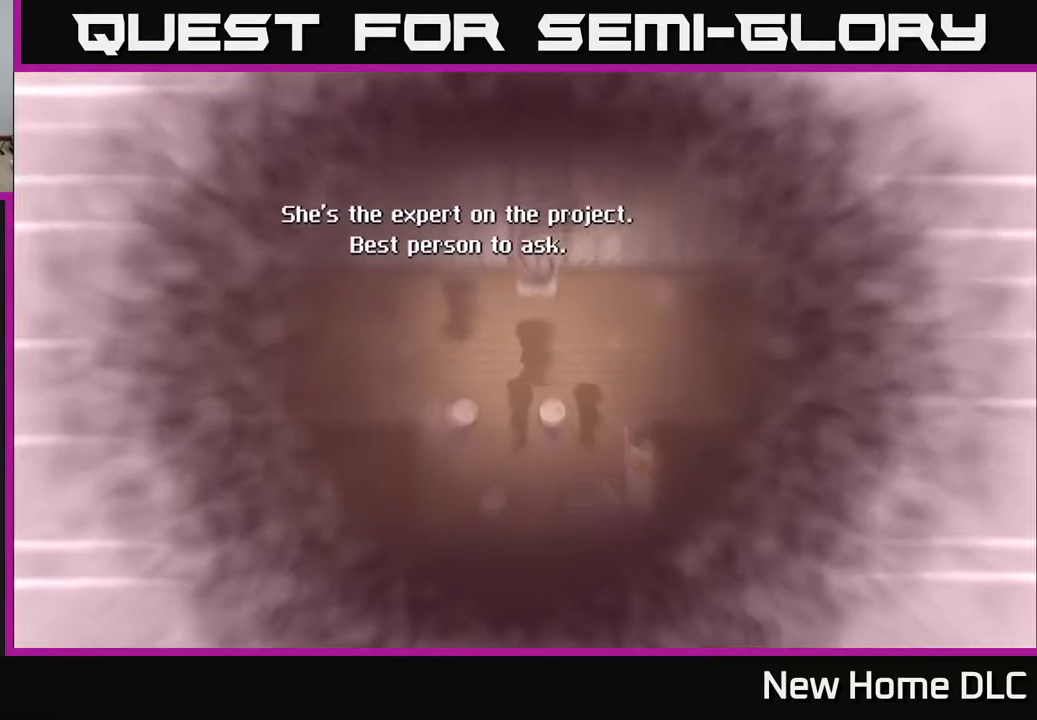
{"buttons": [], "left_stick": "center", "right_stick": "center", "events": []}
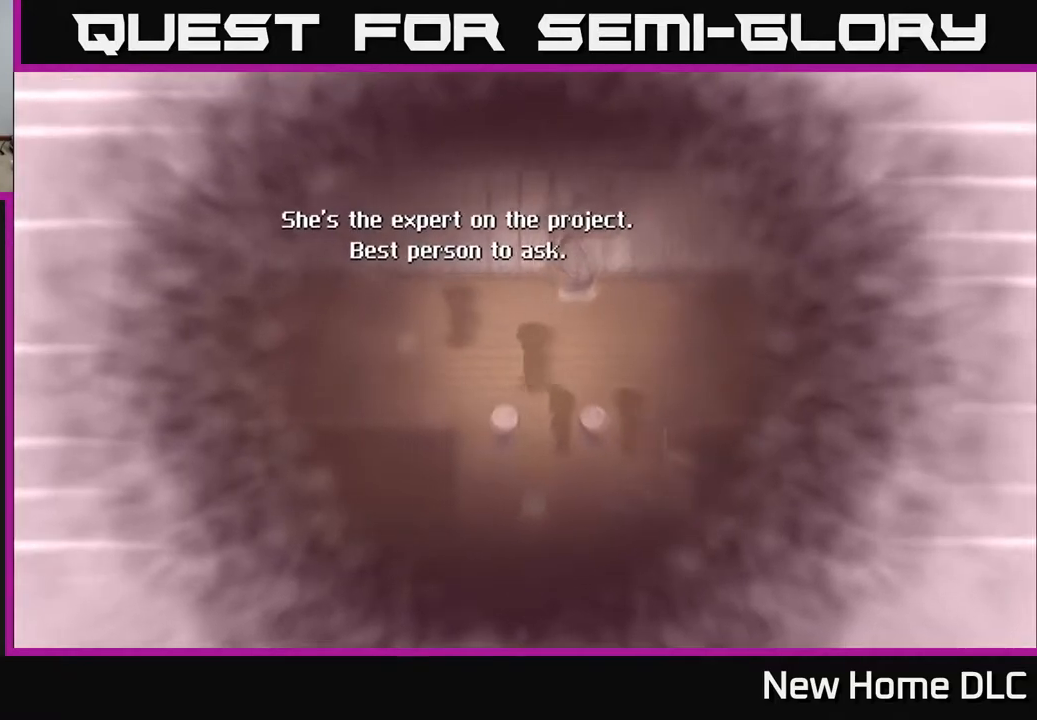
{"buttons": ["A"], "left_stick": "center", "right_stick": "center", "events": [[483, "A", "down"]]}
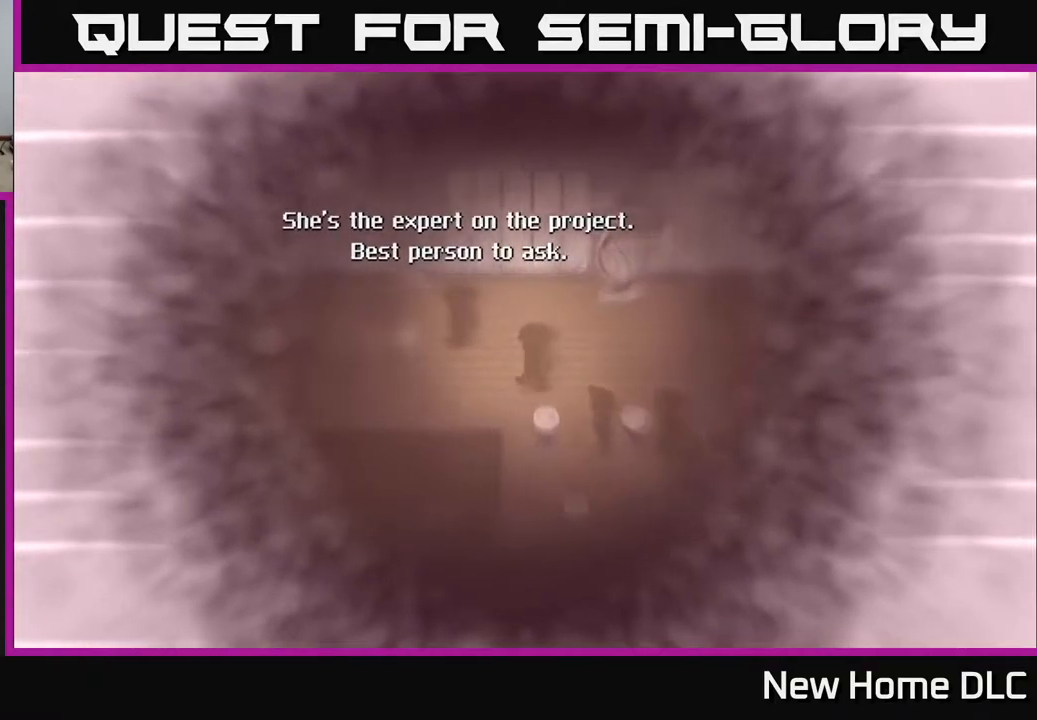
{"buttons": [], "left_stick": "center", "right_stick": "center", "events": [[150, "A", "up"]]}
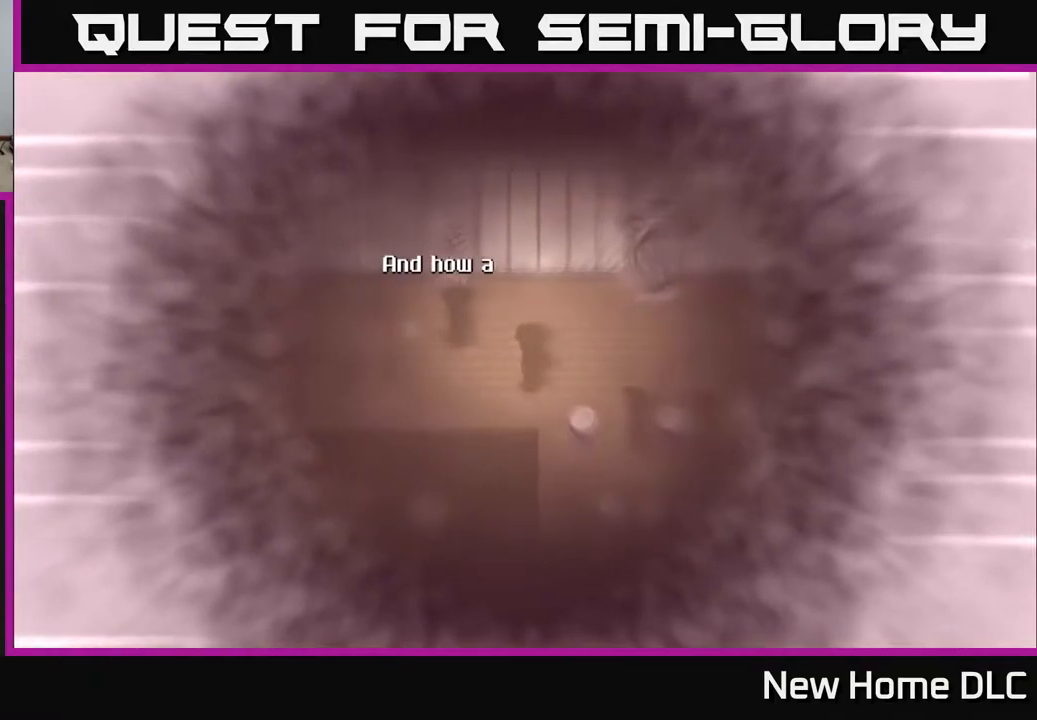
{"buttons": [], "left_stick": "center", "right_stick": "center", "events": []}
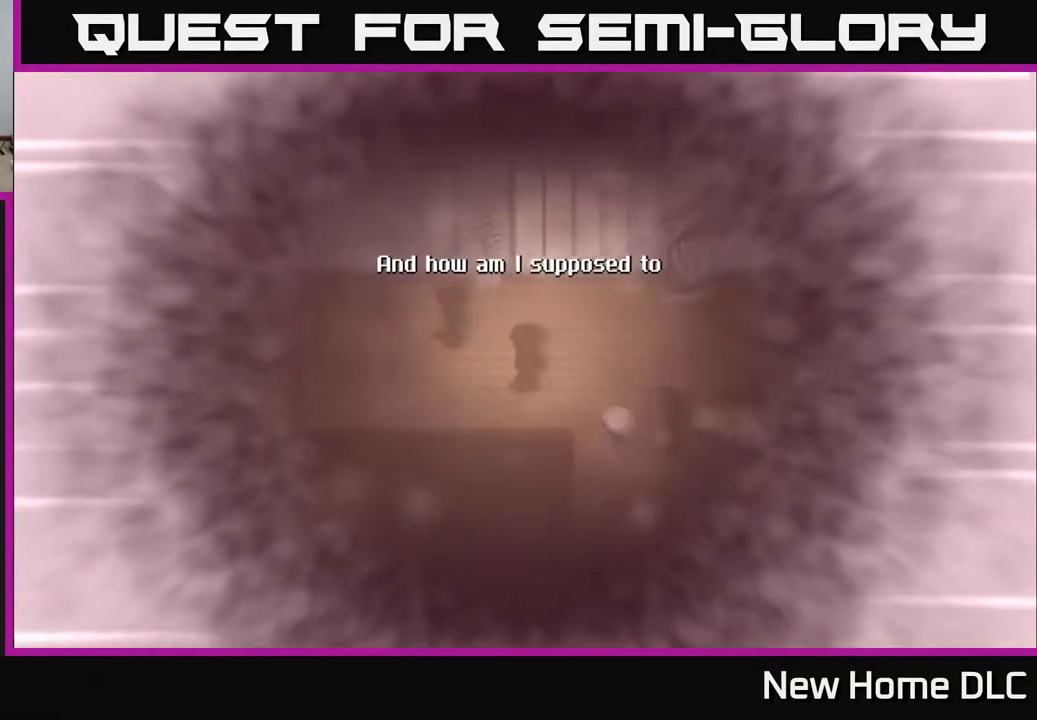
{"buttons": [], "left_stick": "center", "right_stick": "center", "events": []}
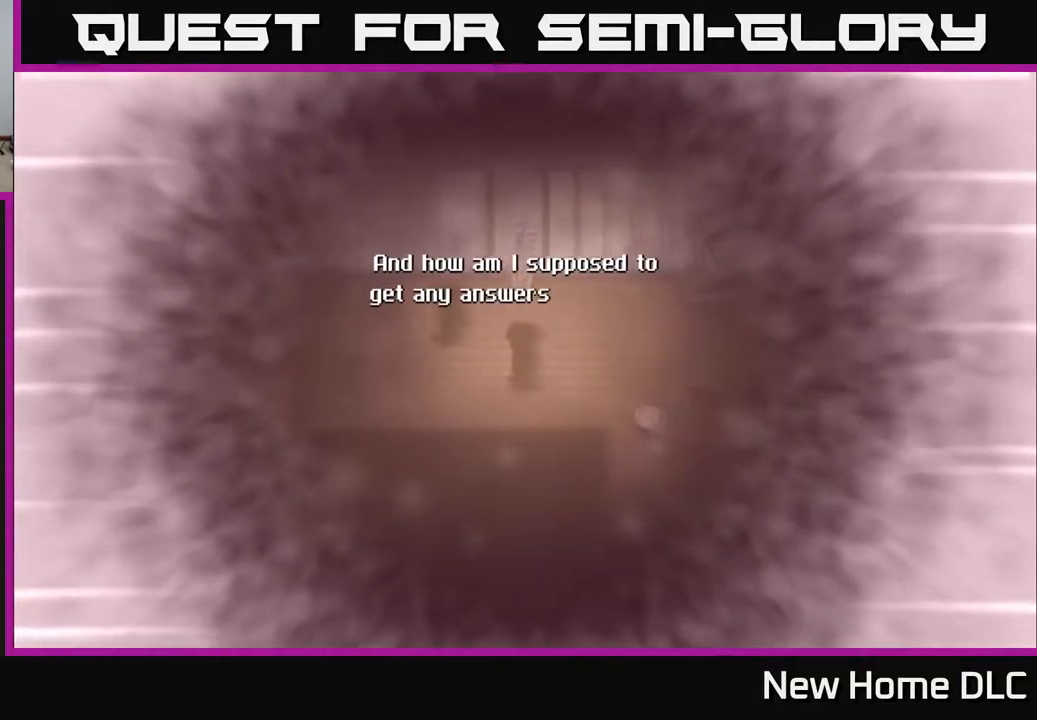
{"buttons": ["A"], "left_stick": "center", "right_stick": "center", "events": [[433, "A", "down"]]}
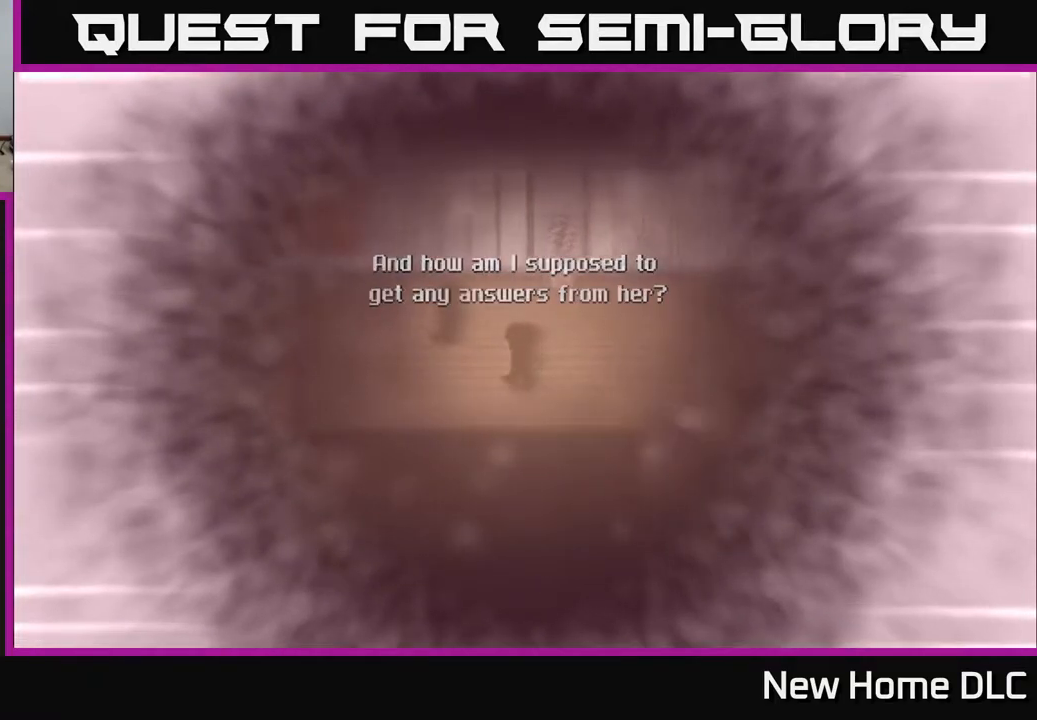
{"buttons": [], "left_stick": "center", "right_stick": "center", "events": [[117, "A", "up"]]}
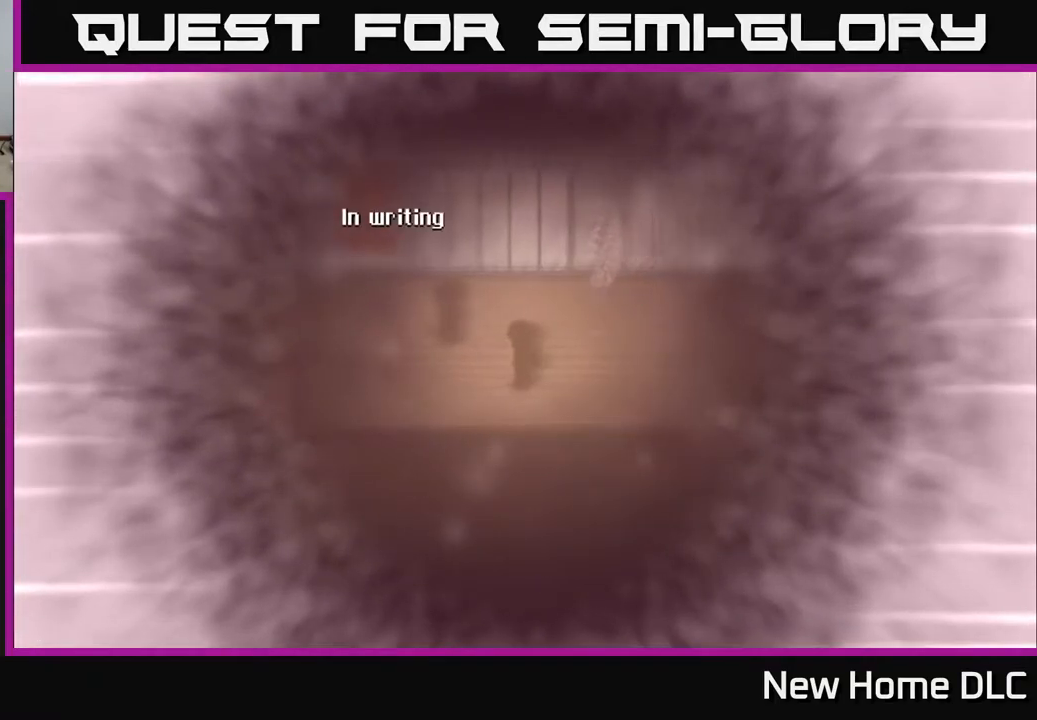
{"buttons": [], "left_stick": "center", "right_stick": "center", "events": []}
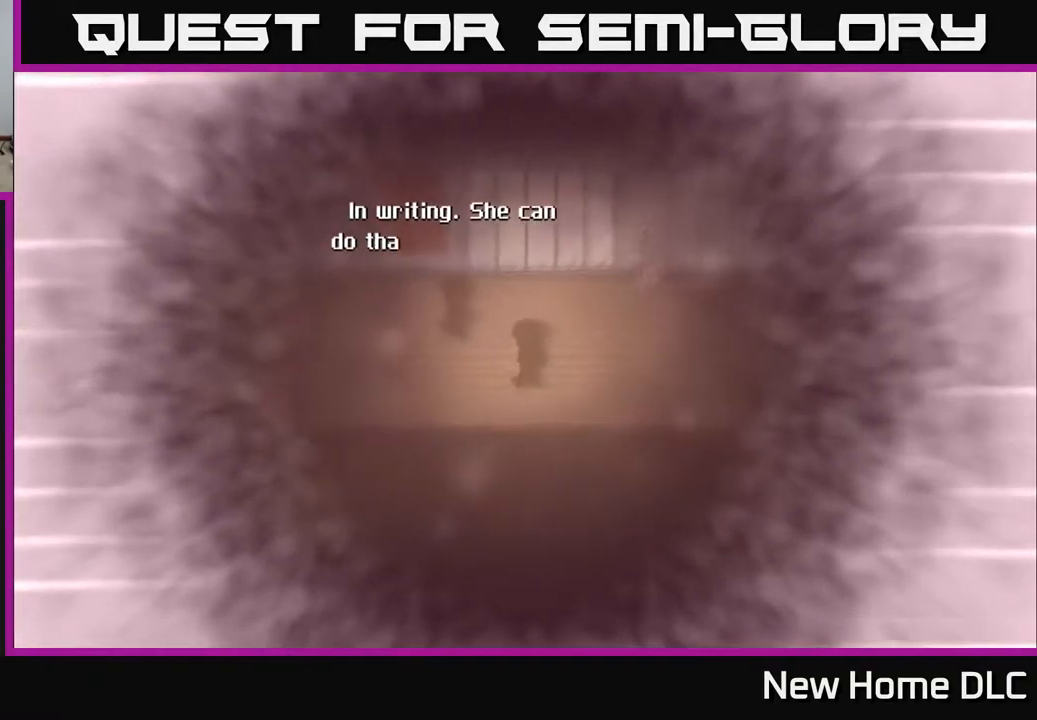
{"buttons": [], "left_stick": "center", "right_stick": "center", "events": []}
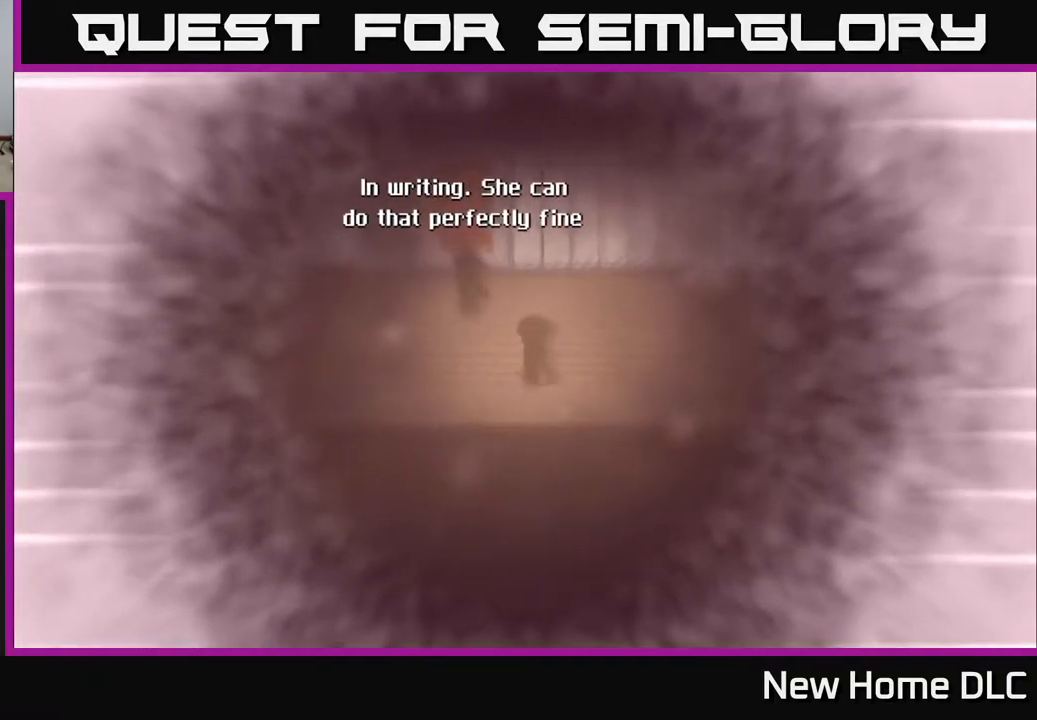
{"buttons": ["A"], "left_stick": "center", "right_stick": "center", "events": [[450, "A", "down"]]}
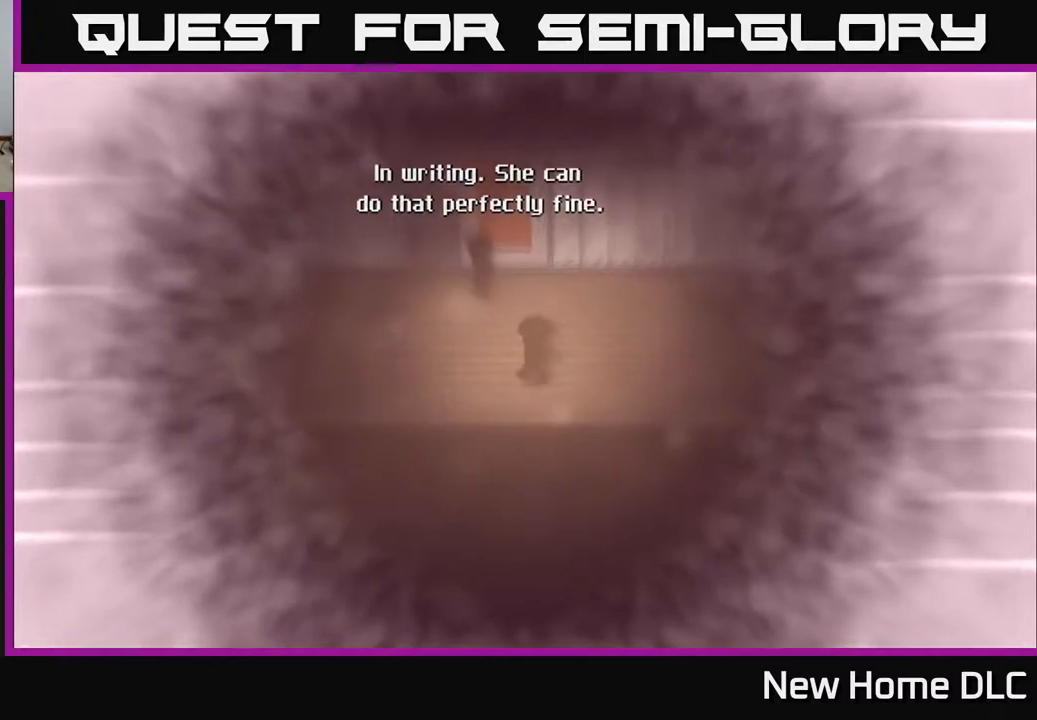
{"buttons": [], "left_stick": "center", "right_stick": "center", "events": [[150, "A", "up"]]}
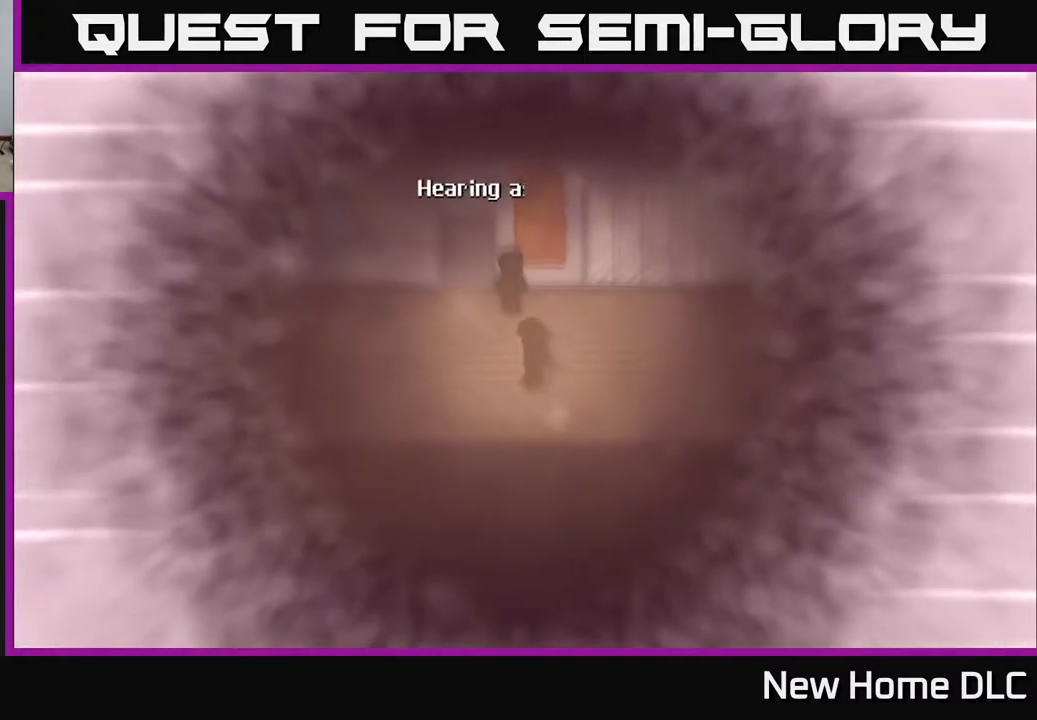
{"buttons": [], "left_stick": "center", "right_stick": "center", "events": []}
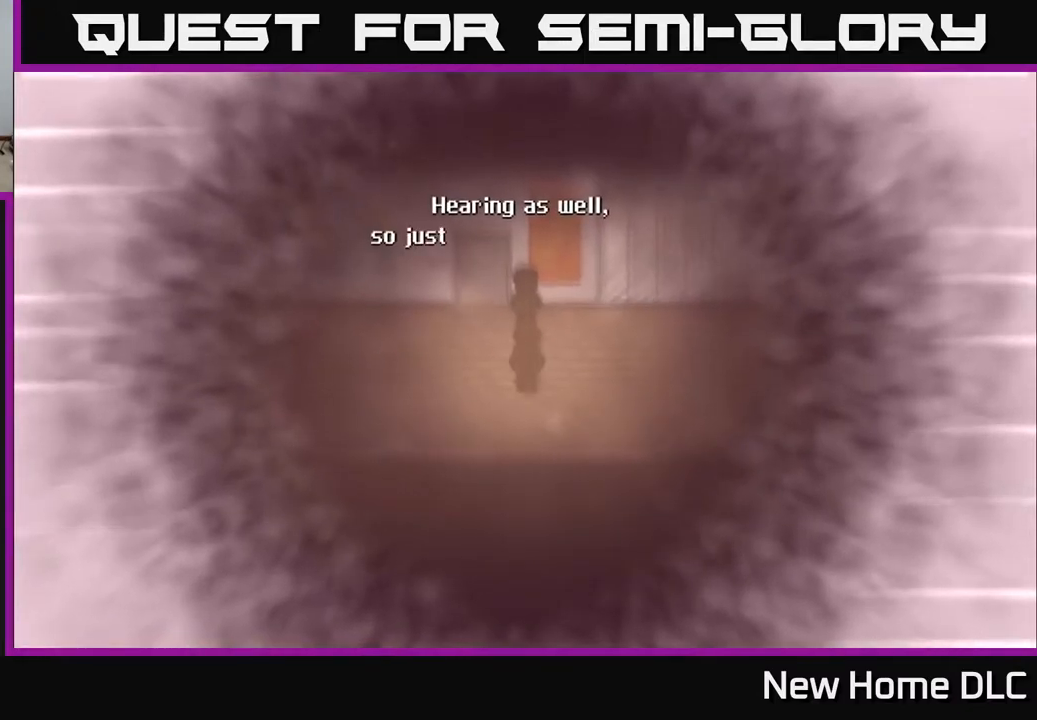
{"buttons": ["A"], "left_stick": "center", "right_stick": "center", "events": [[433, "A", "down"]]}
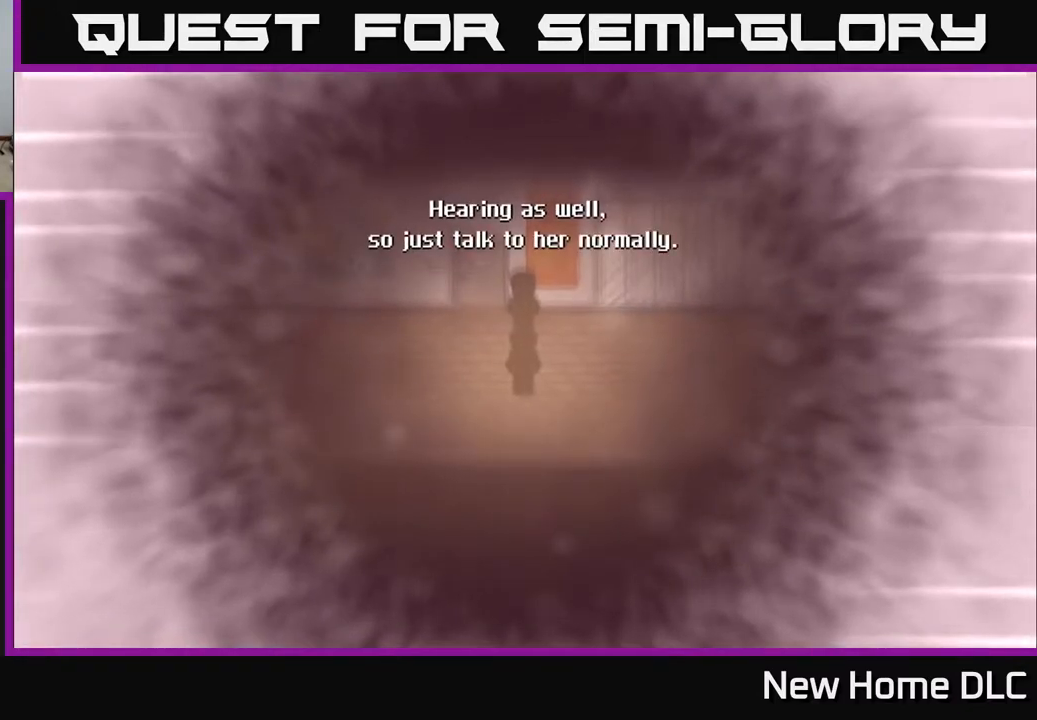
{"buttons": ["A"], "left_stick": "center", "right_stick": "center", "events": [[83, "A", "up"], [400, "A", "down"]]}
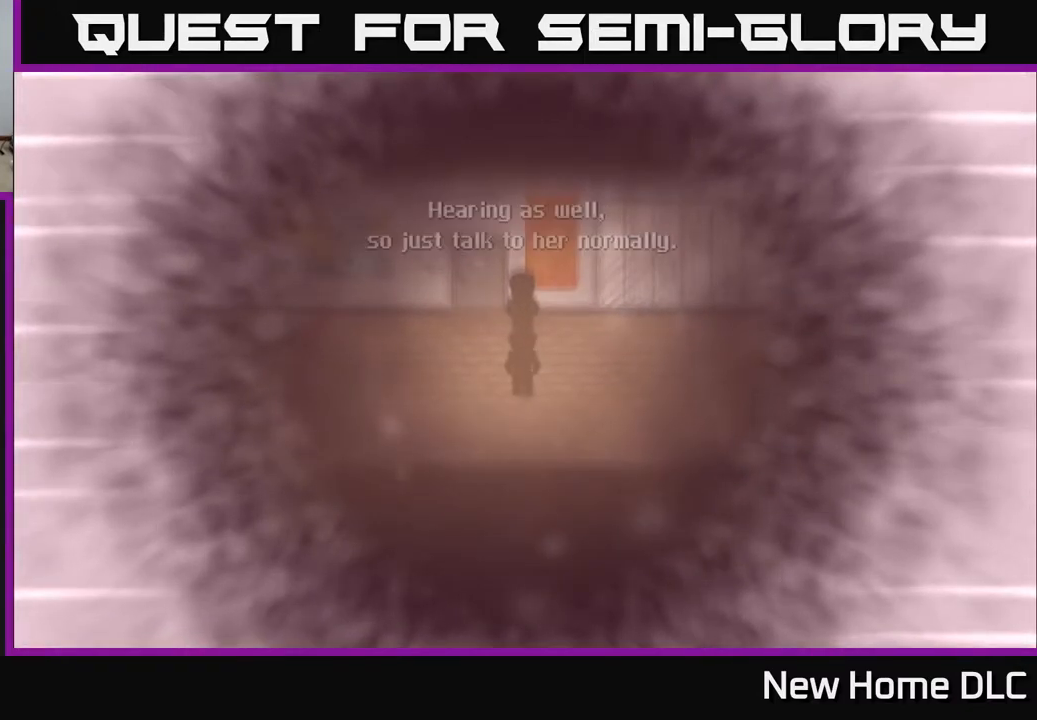
{"buttons": [], "left_stick": "center", "right_stick": "center", "events": [[67, "A", "up"]]}
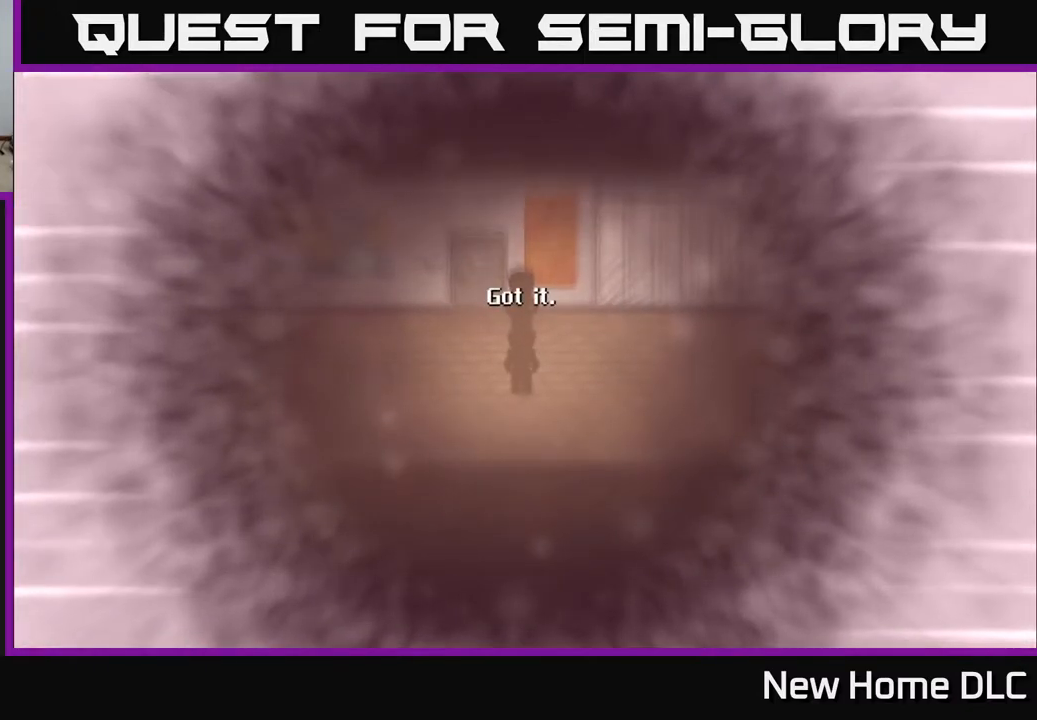
{"buttons": [], "left_stick": "center", "right_stick": "center", "events": [[183, "A", "down"], [333, "A", "up"]]}
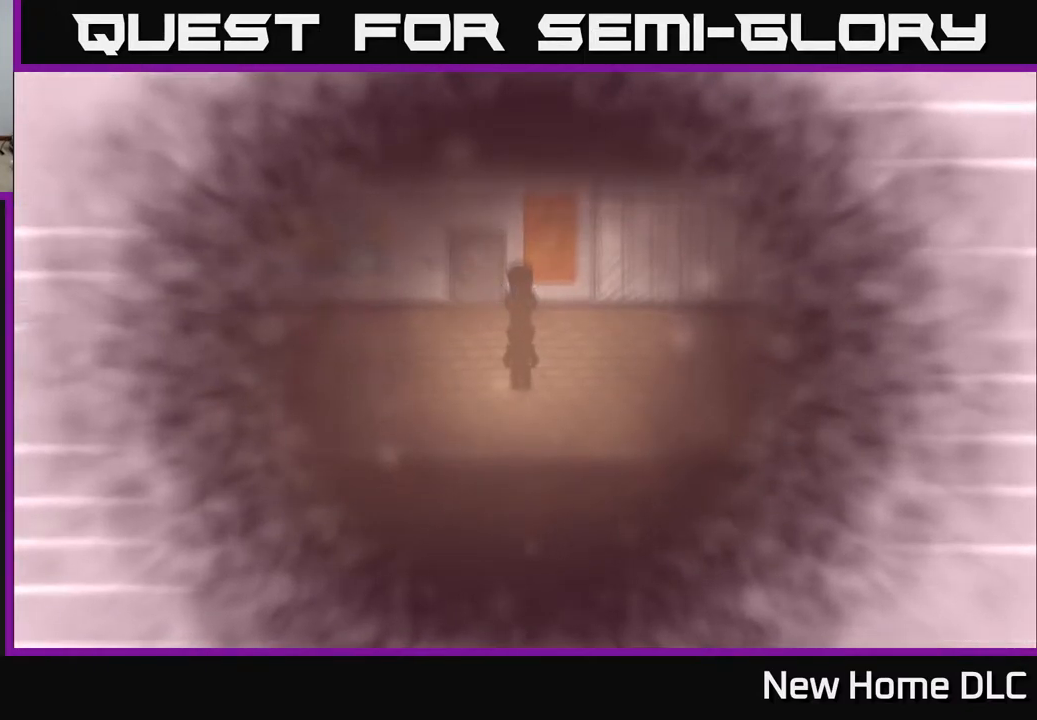
{"buttons": [], "left_stick": "center", "right_stick": "center", "events": []}
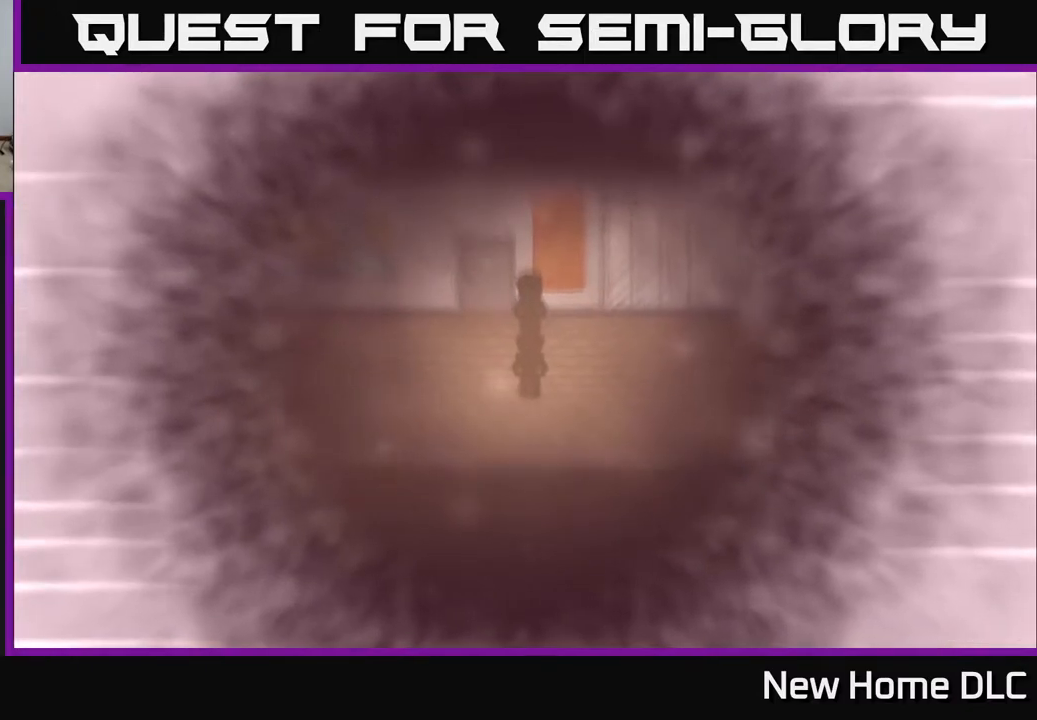
{"buttons": [], "left_stick": "center", "right_stick": "center", "events": []}
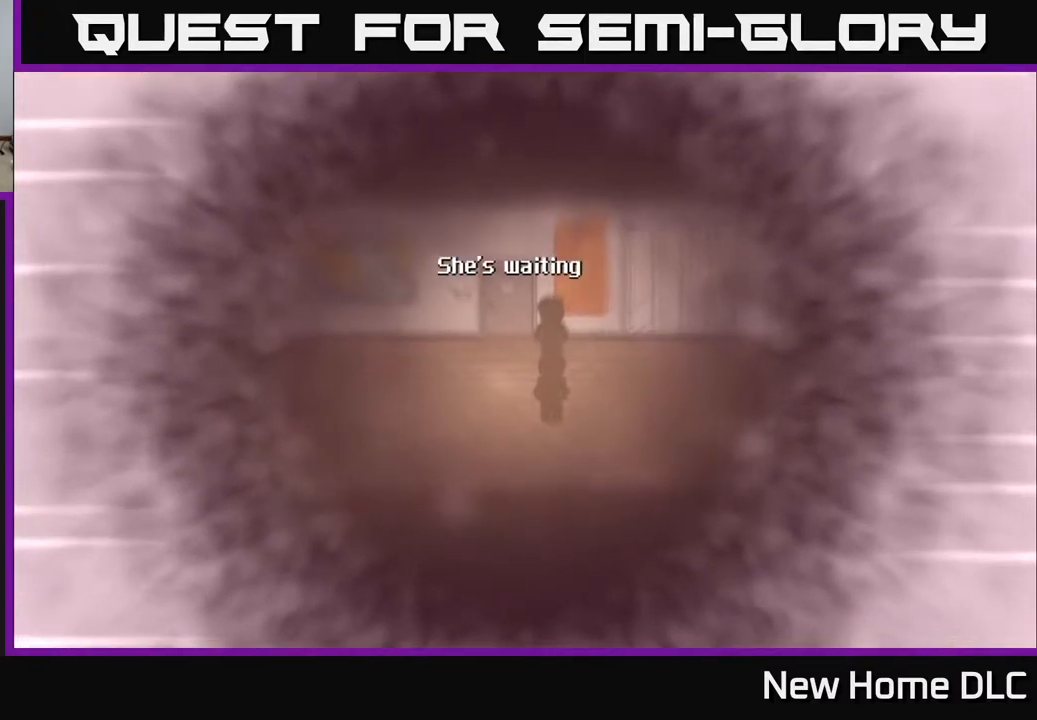
{"buttons": [], "left_stick": "center", "right_stick": "center", "events": []}
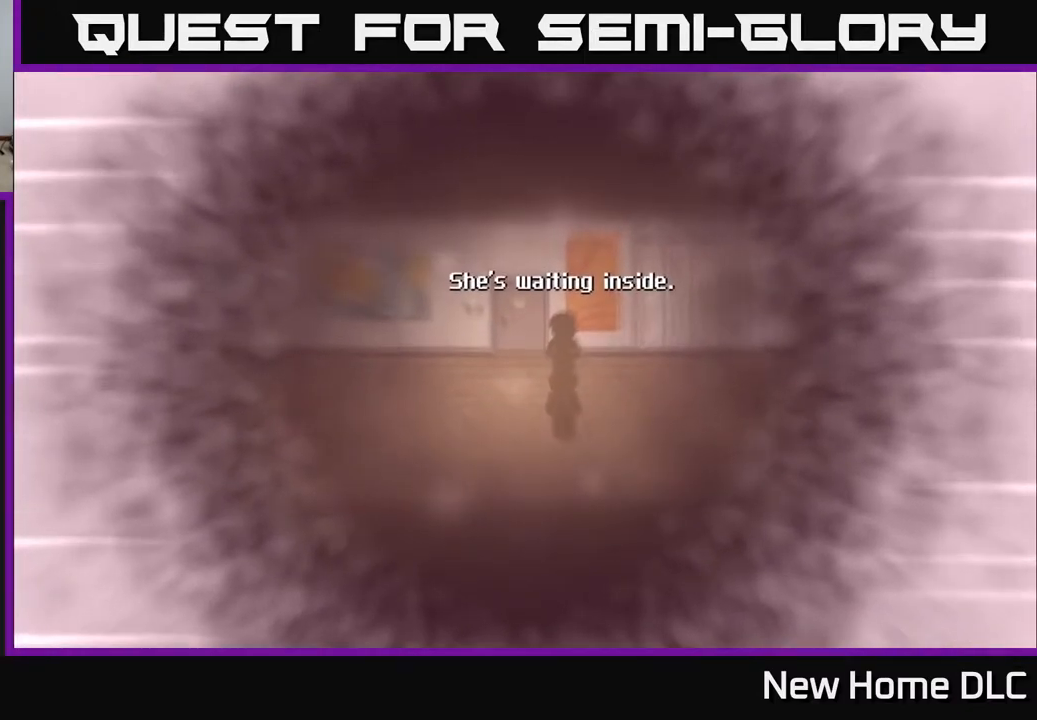
{"buttons": [], "left_stick": "center", "right_stick": "center", "events": [[100, "A", "down"], [283, "A", "up"]]}